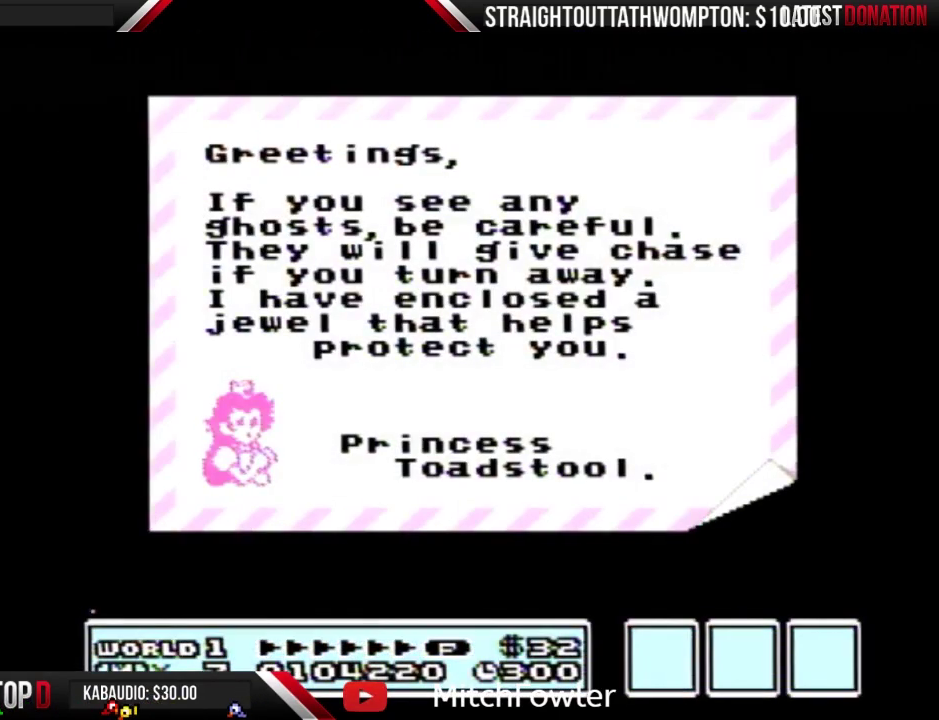
Gameplay with a controller (Nintendo layout); each line is a JSON object with the inputs held at the frame after it. "events" lists button and stick changes between this image and that frame as [ms after this image, input, new state], when the widget could be followed in between. Not read: L3 R3.
{"buttons": ["A"], "events": [[133, "A", "down"], [300, "A", "up"], [367, "A", "down"]]}
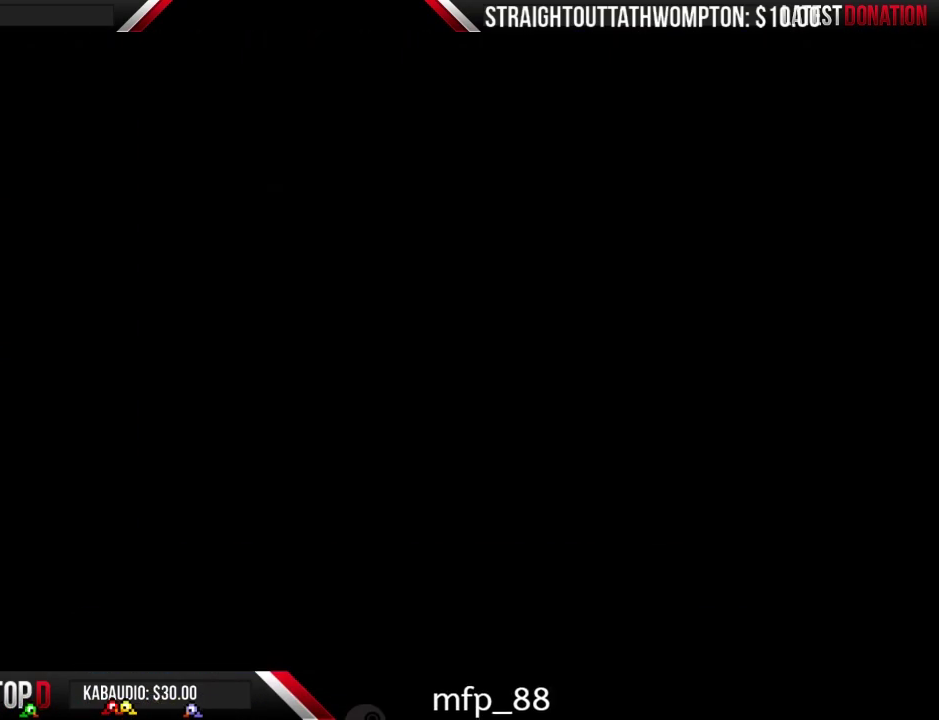
{"buttons": ["A"], "events": [[133, "A", "up"], [400, "A", "down"]]}
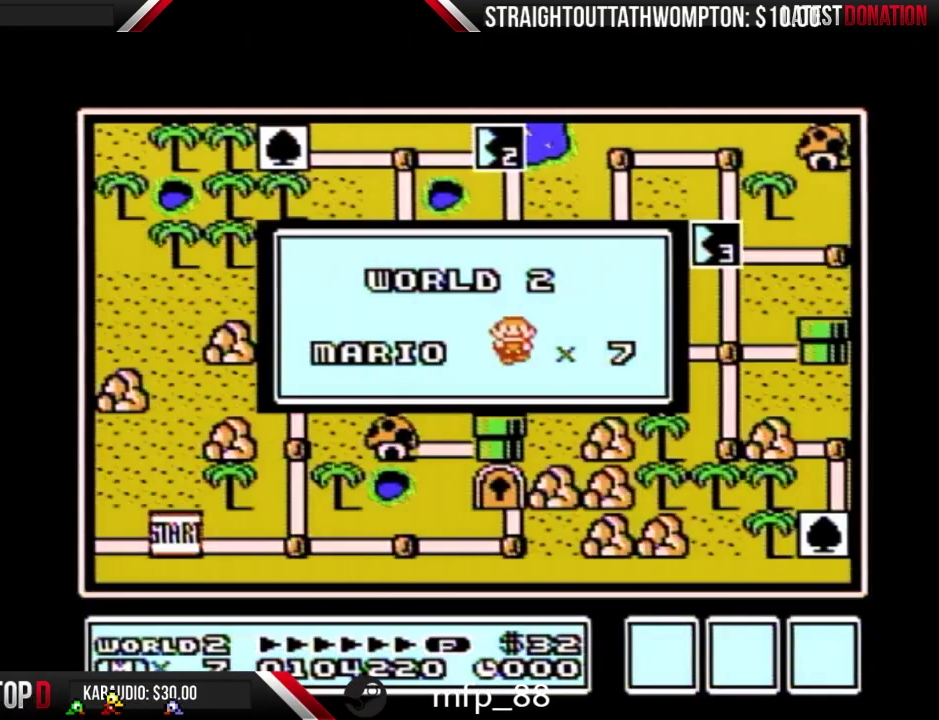
{"buttons": [], "events": [[100, "A", "up"], [233, "A", "down"], [367, "A", "up"]]}
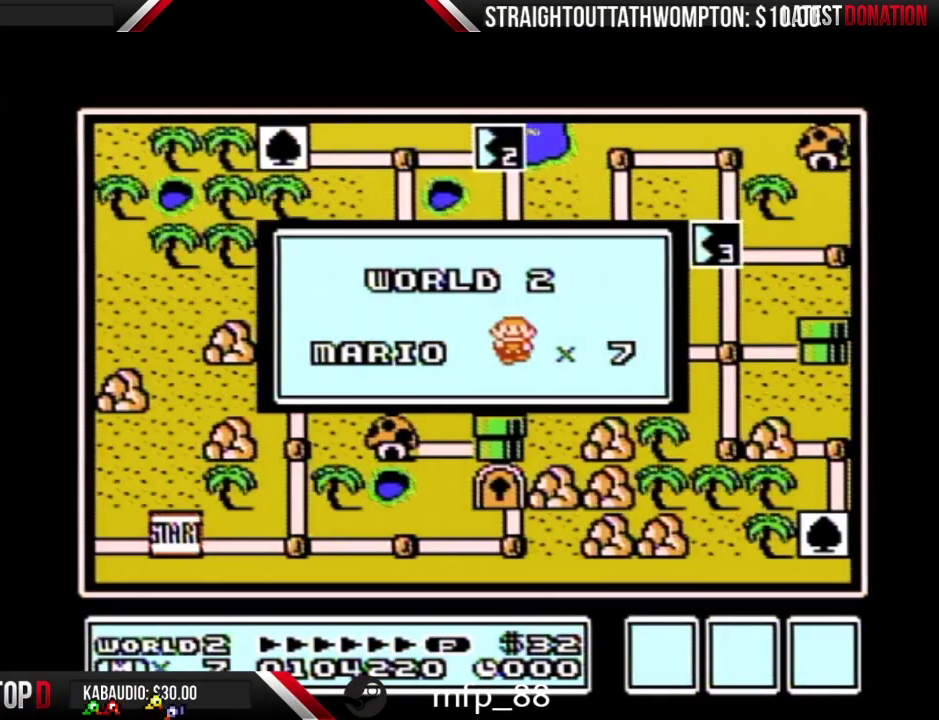
{"buttons": [], "events": []}
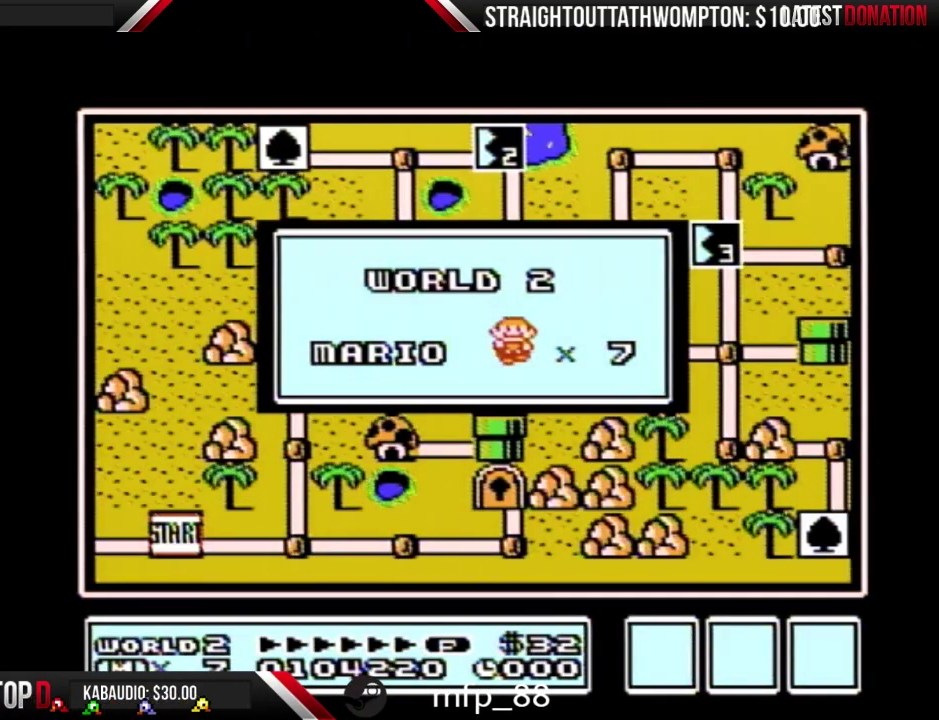
{"buttons": [], "events": [[100, "A", "down"], [167, "A", "up"]]}
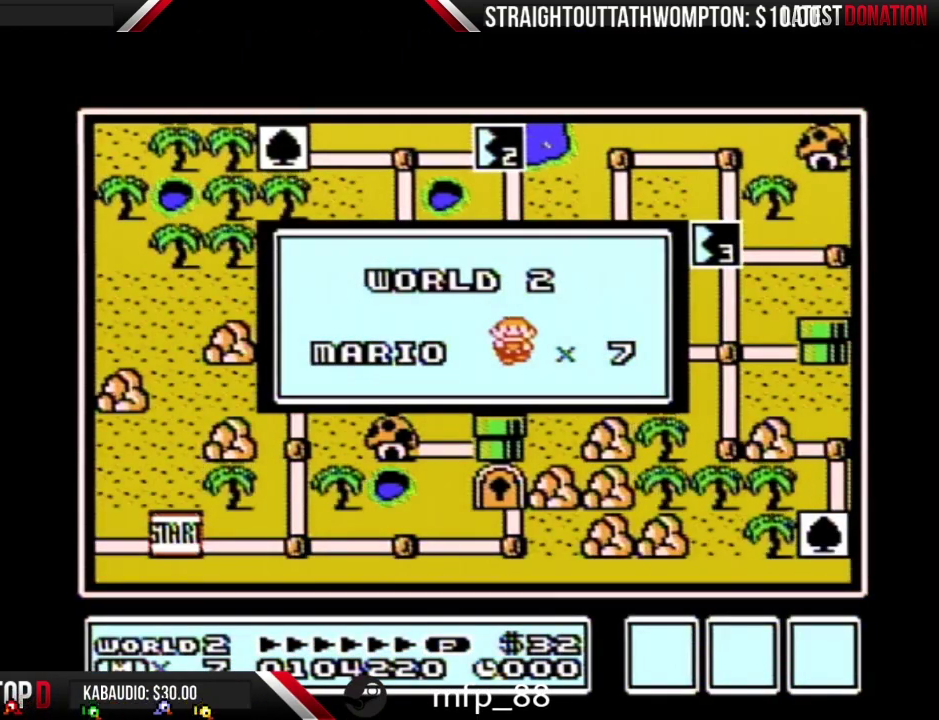
{"buttons": [], "events": [[67, "A", "down"], [133, "A", "up"]]}
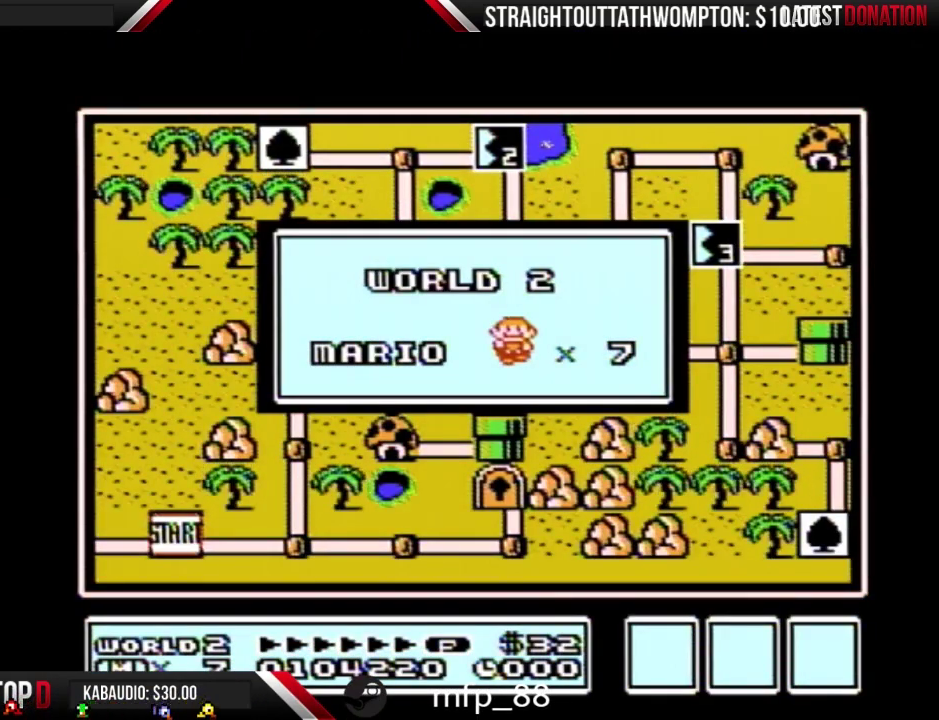
{"buttons": [], "events": []}
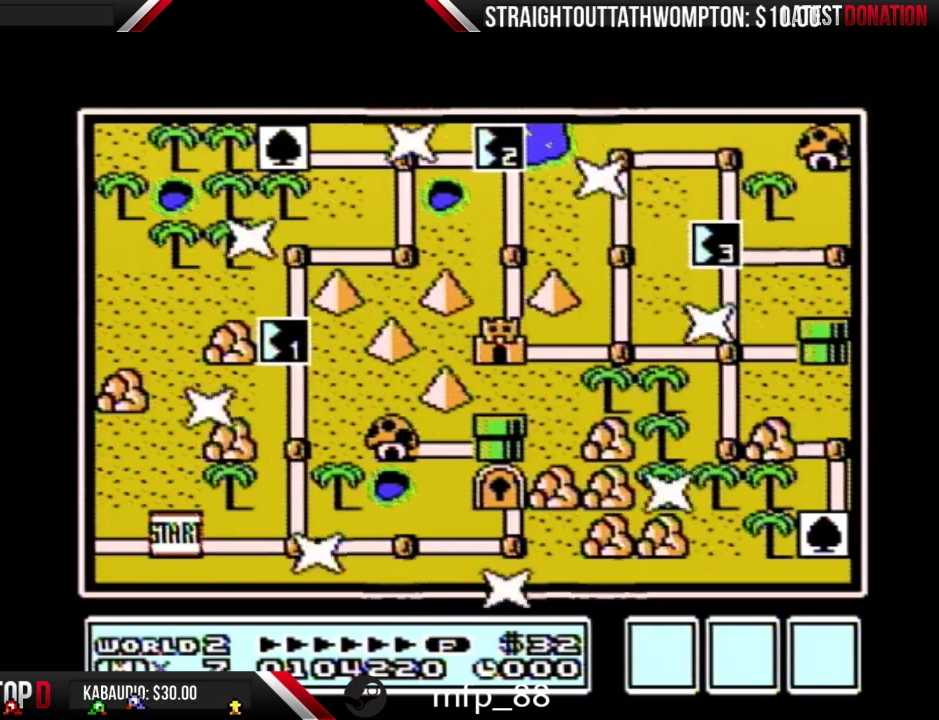
{"buttons": ["DPAD_RIGHT"], "events": [[467, "DPAD_RIGHT", "down"]]}
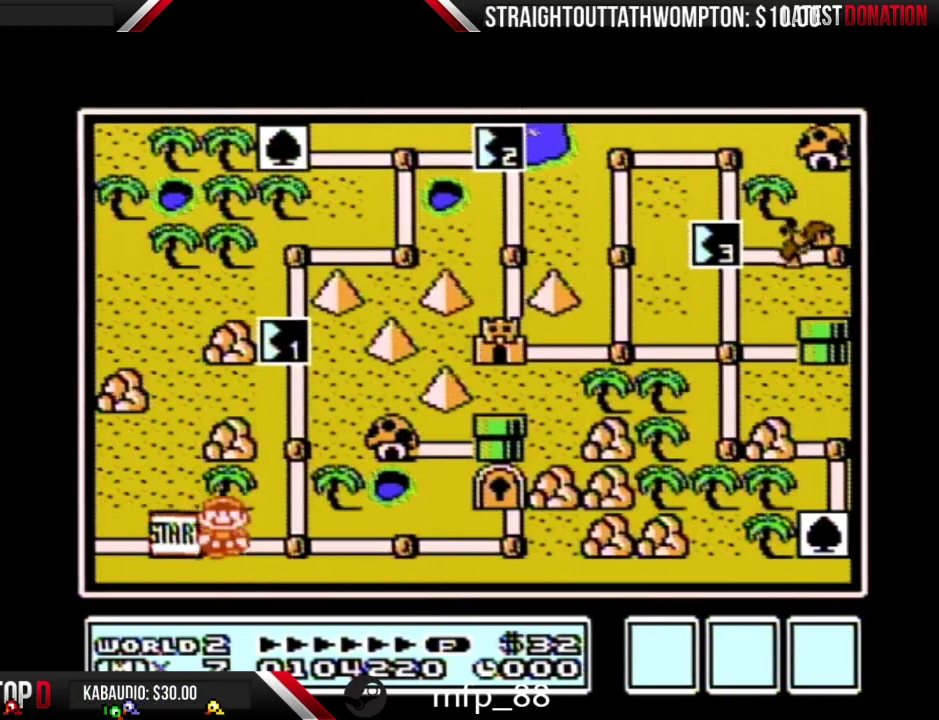
{"buttons": [], "events": [[167, "DPAD_RIGHT", "up"], [233, "DPAD_UP", "down"], [467, "DPAD_UP", "up"]]}
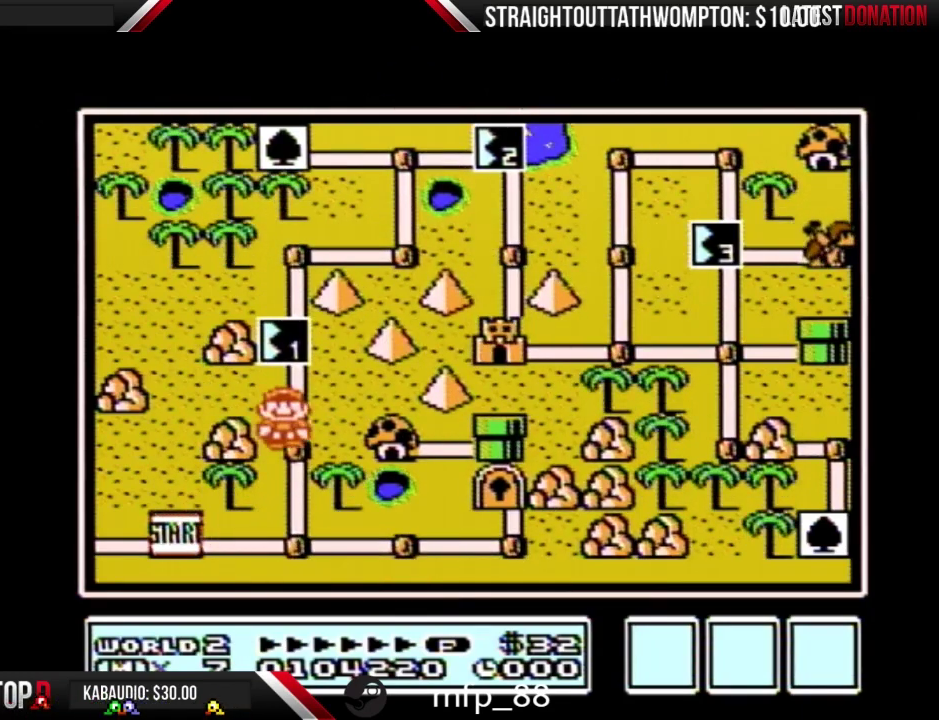
{"buttons": ["DPAD_UP"], "events": [[33, "DPAD_UP", "down"]]}
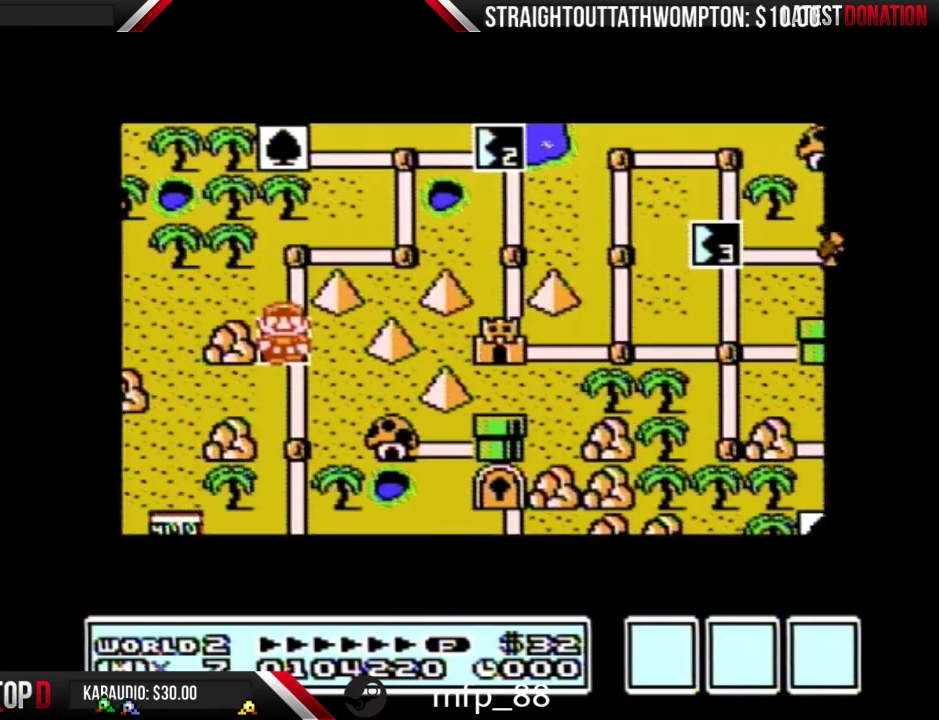
{"buttons": ["DPAD_UP"], "events": []}
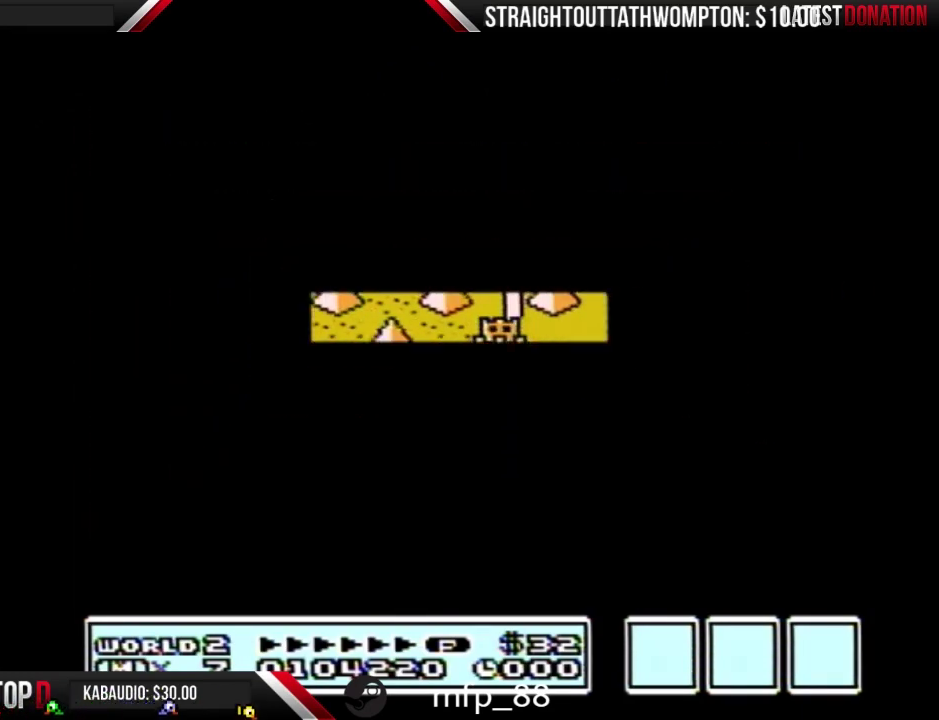
{"buttons": ["B", "DPAD_RIGHT"], "events": [[333, "DPAD_UP", "up"], [400, "B", "down"], [400, "DPAD_RIGHT", "down"]]}
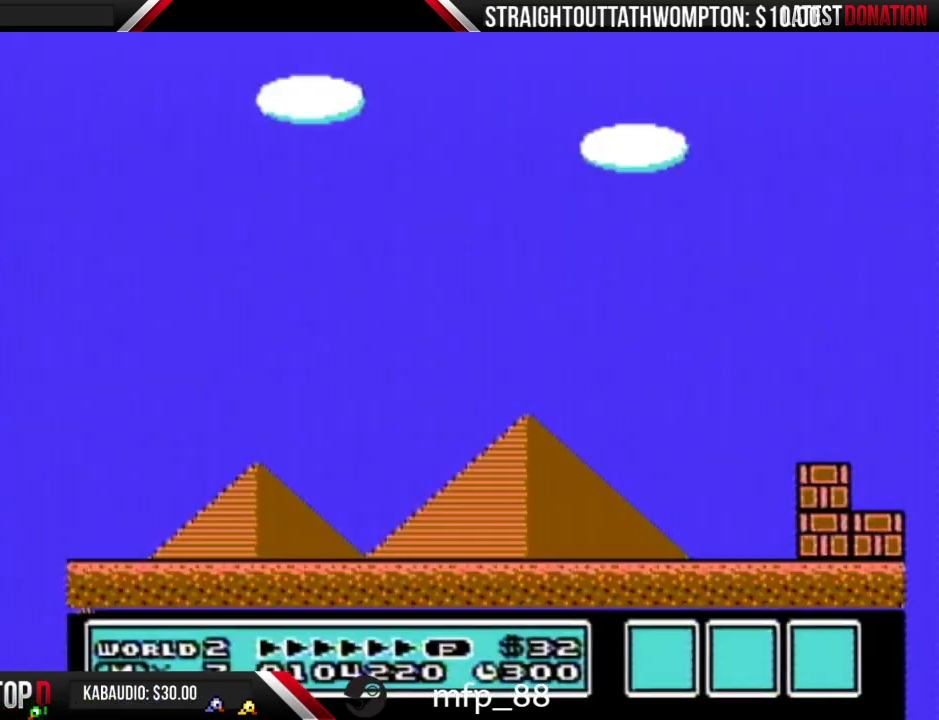
{"buttons": ["B", "DPAD_RIGHT"], "events": []}
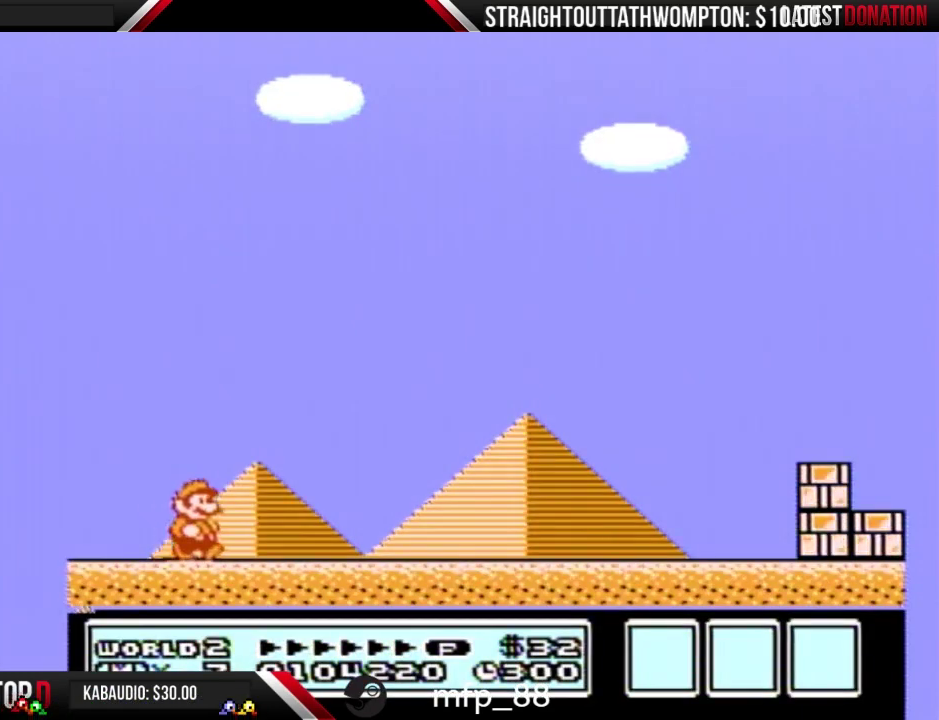
{"buttons": ["B", "DPAD_RIGHT"], "events": []}
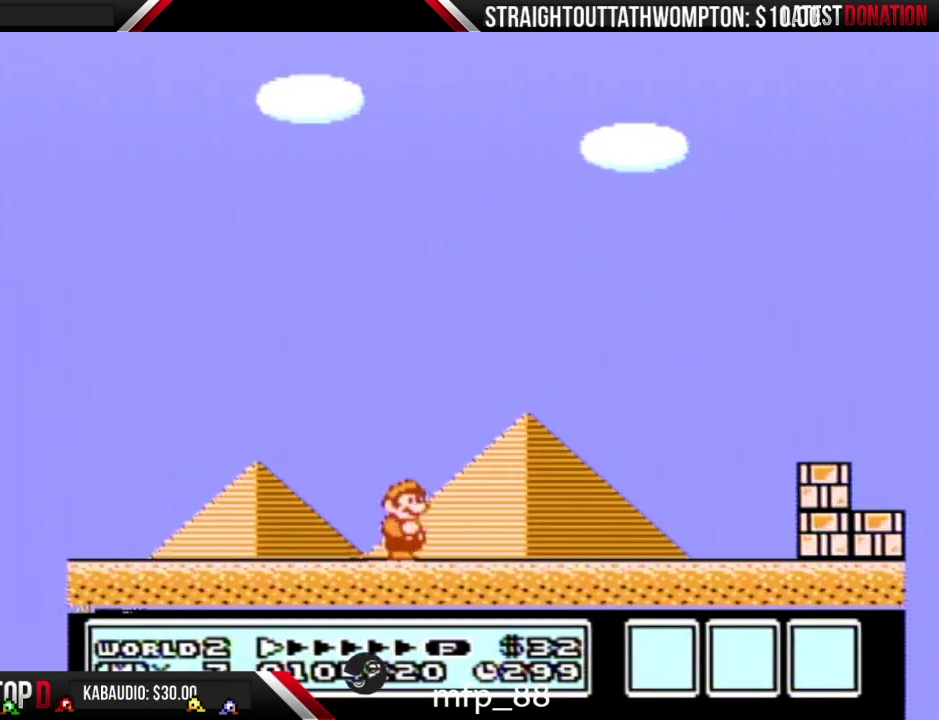
{"buttons": ["B", "DPAD_RIGHT"], "events": []}
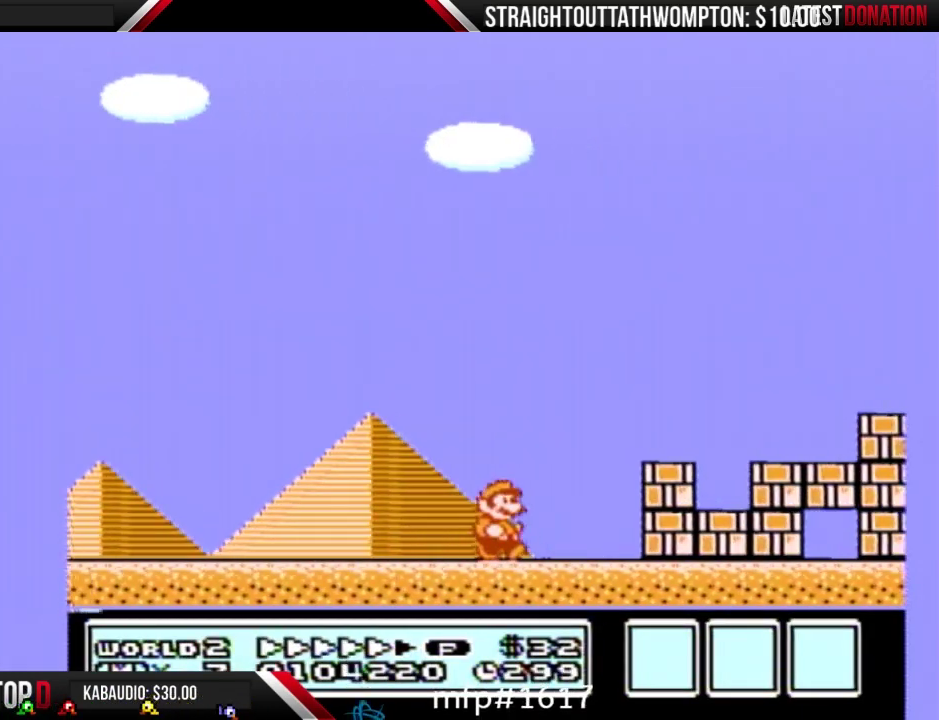
{"buttons": ["A", "B", "DPAD_RIGHT"], "events": [[267, "A", "down"]]}
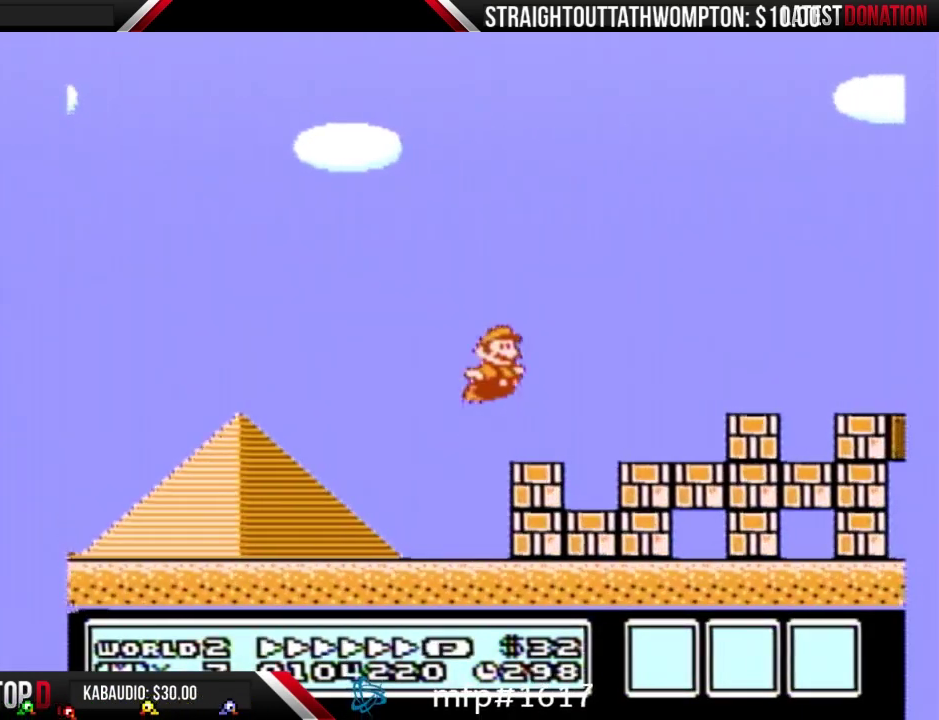
{"buttons": ["B", "DPAD_RIGHT"], "events": [[167, "A", "up"]]}
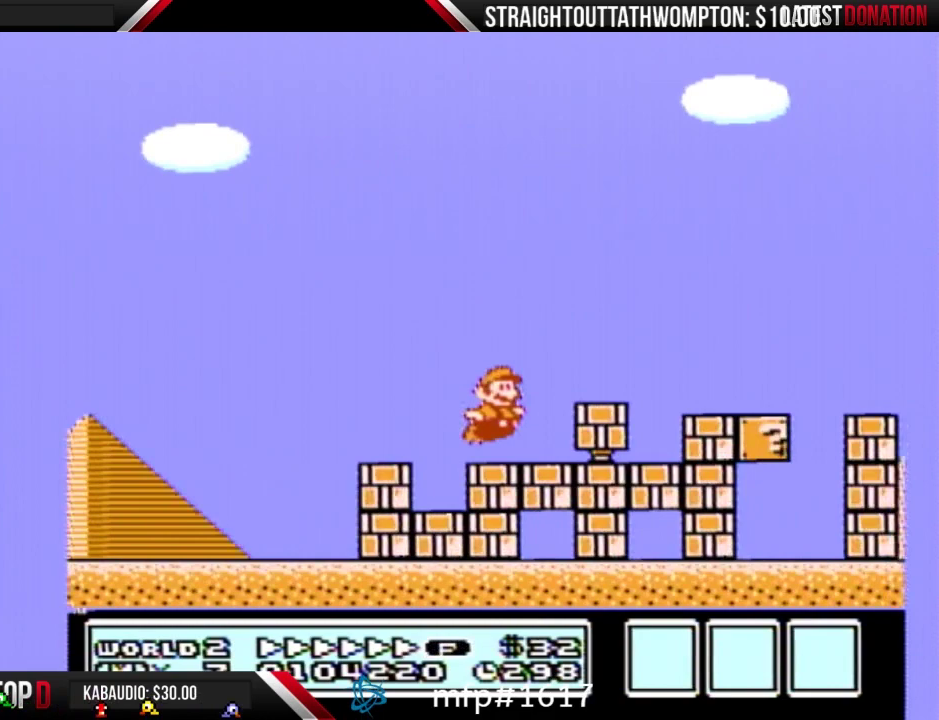
{"buttons": ["B", "DPAD_RIGHT"], "events": [[167, "A", "down"], [500, "A", "up"]]}
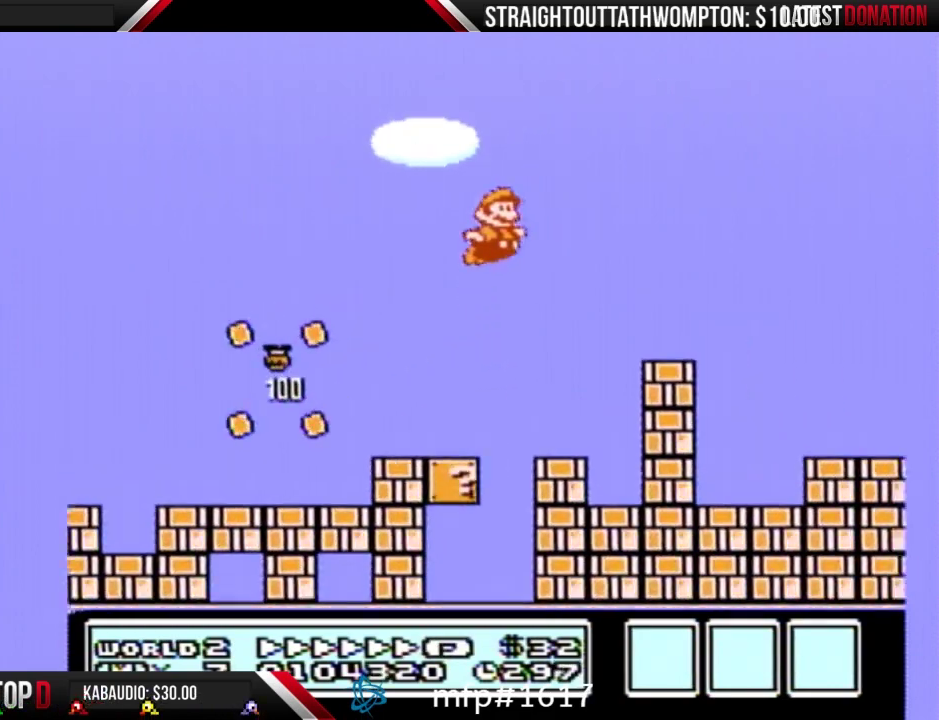
{"buttons": ["B", "DPAD_RIGHT"], "events": []}
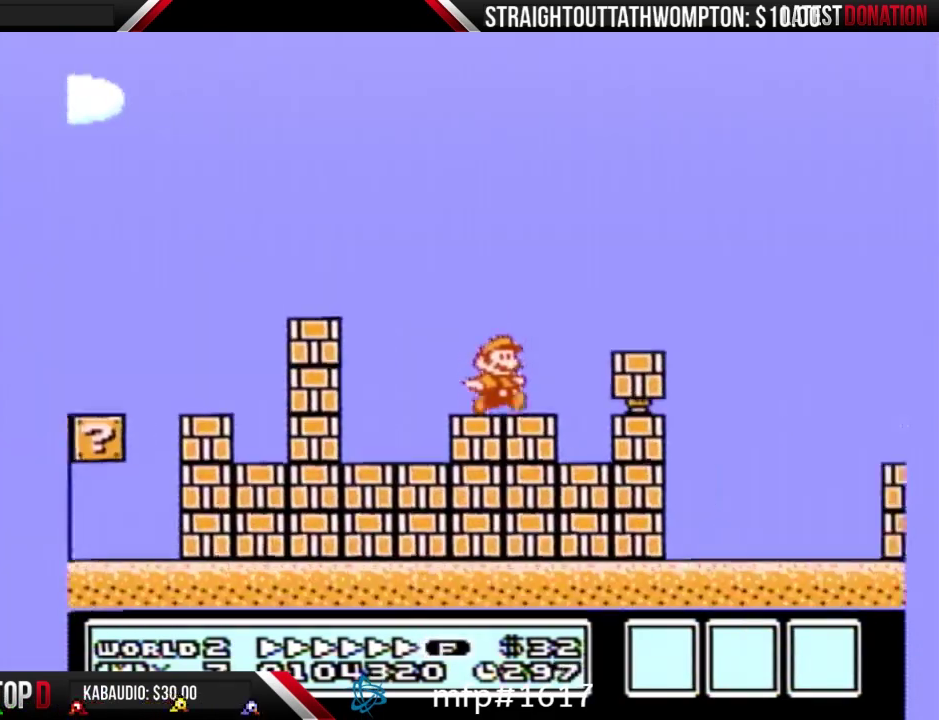
{"buttons": ["B", "DPAD_RIGHT"], "events": [[67, "A", "down"], [400, "A", "up"]]}
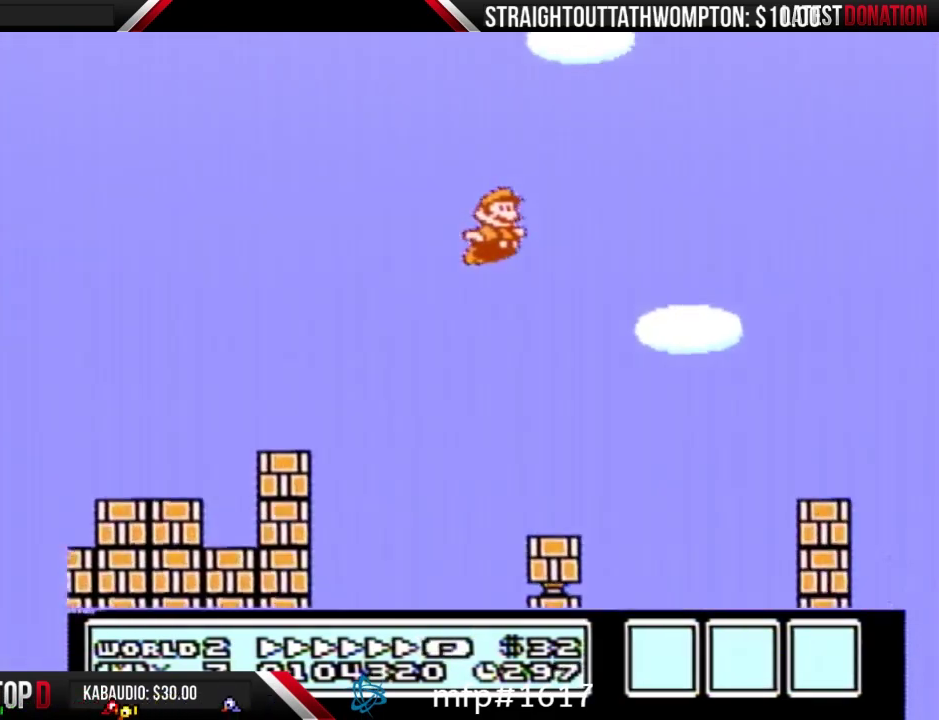
{"buttons": ["A", "B", "DPAD_RIGHT"], "events": [[233, "A", "down"]]}
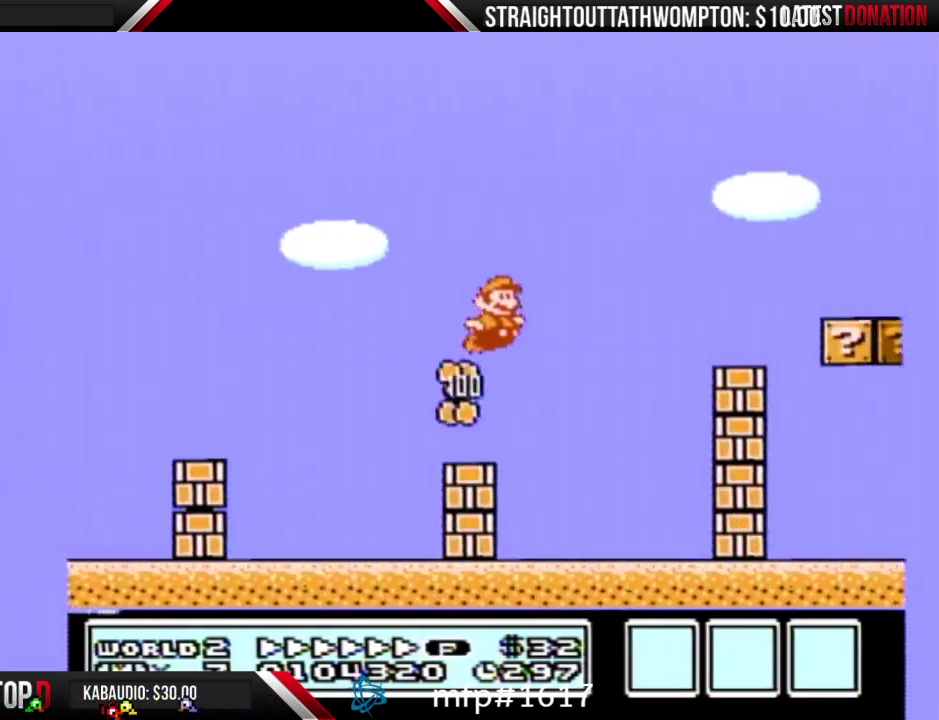
{"buttons": ["A", "B", "DPAD_RIGHT"], "events": []}